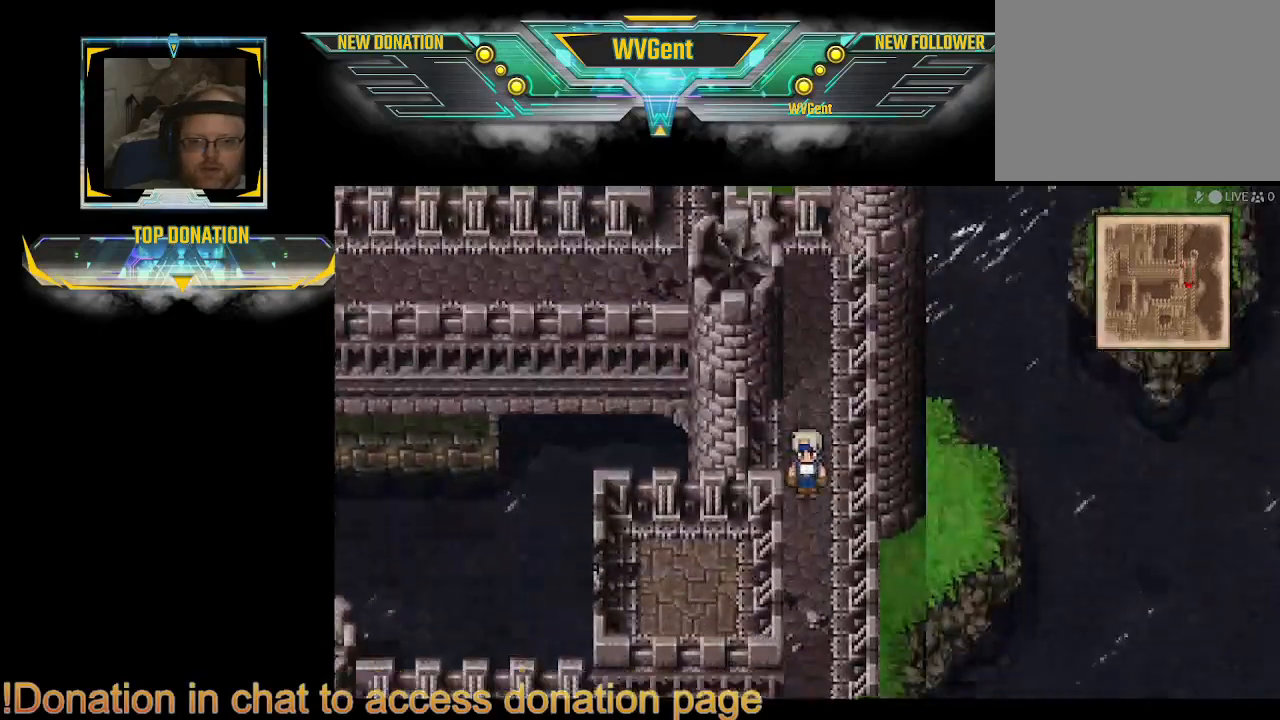
Gameplay with a controller (PlayStation layout); each line is a JSON object with the inputs held at the frame after it. "events" lists button and stick changes between this image and that frame as [ms after this image, input, new state], when the widget could be followed in between. Not read: L3 R3.
{"buttons": ["CIRCLE"], "left_stick": "down", "right_stick": "center", "events": []}
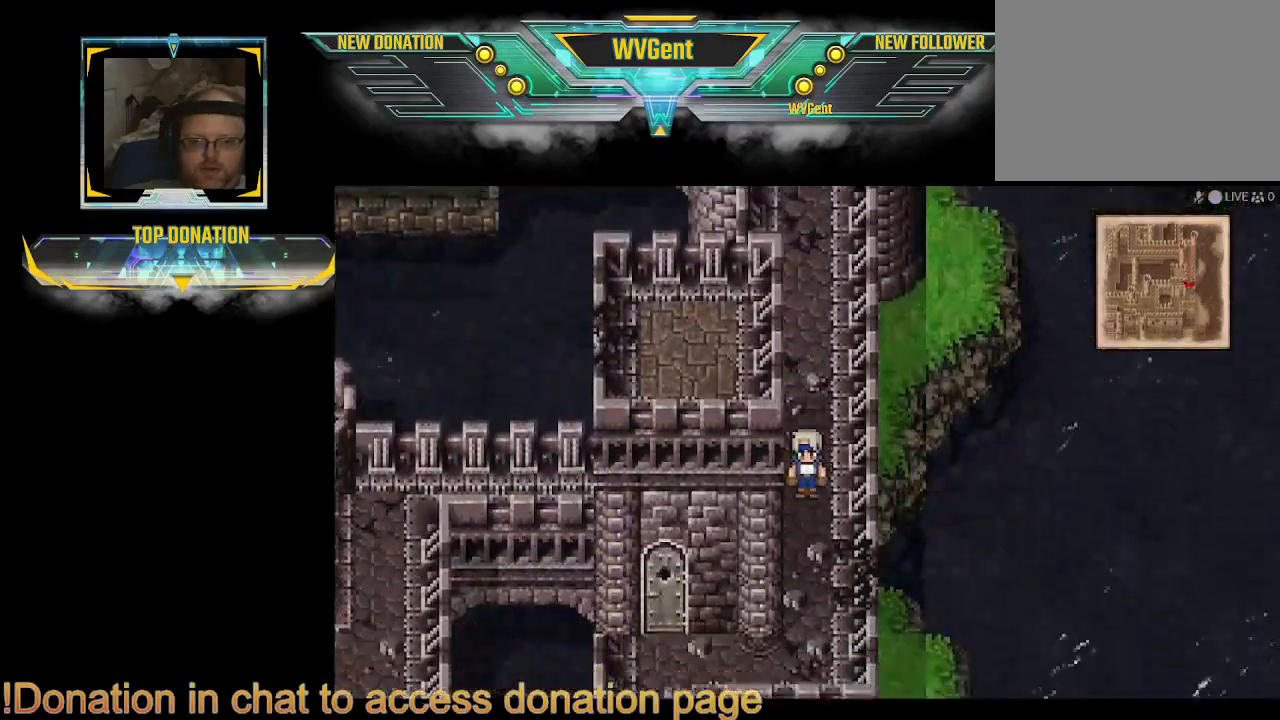
{"buttons": ["CIRCLE"], "left_stick": "left", "right_stick": "center", "events": [[500, "left_stick", "left"]]}
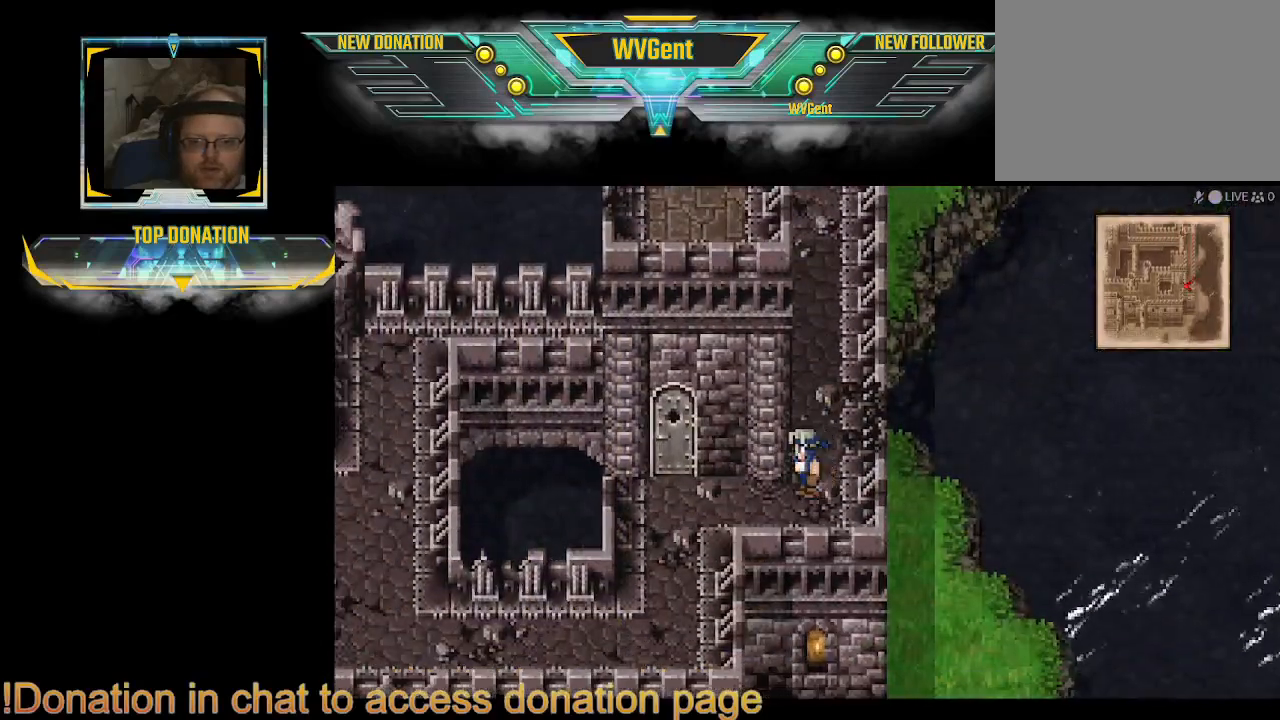
{"buttons": ["CIRCLE"], "left_stick": "up", "right_stick": "center", "events": [[133, "left_stick", "up-left"], [433, "left_stick", "up"]]}
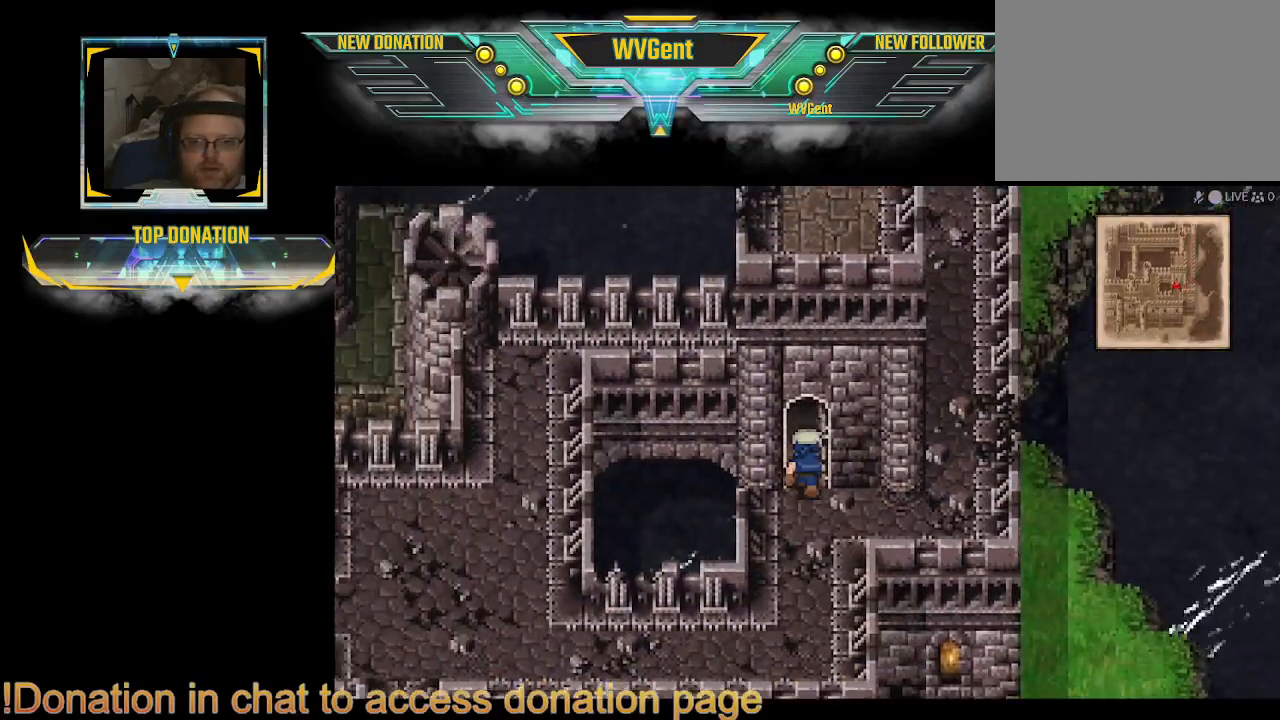
{"buttons": ["CIRCLE"], "left_stick": "up", "right_stick": "center", "events": []}
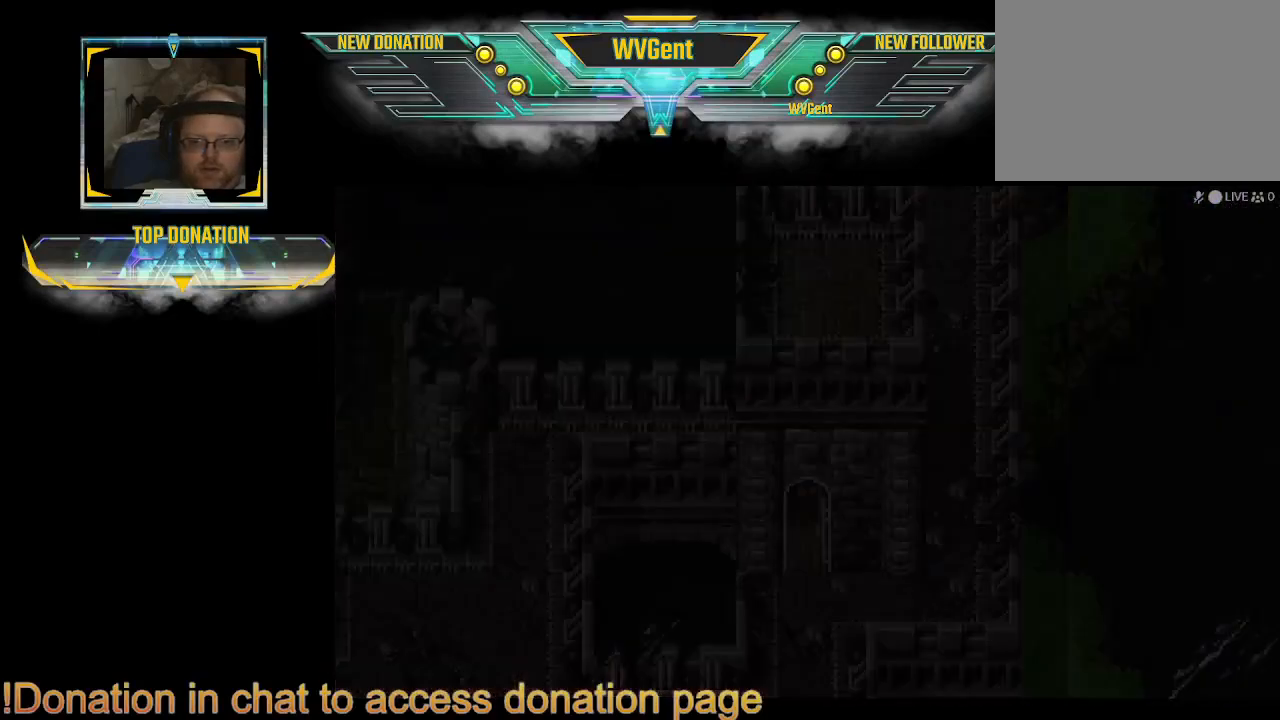
{"buttons": [], "left_stick": "center", "right_stick": "center", "events": [[233, "CIRCLE", "up"], [267, "left_stick", "center"]]}
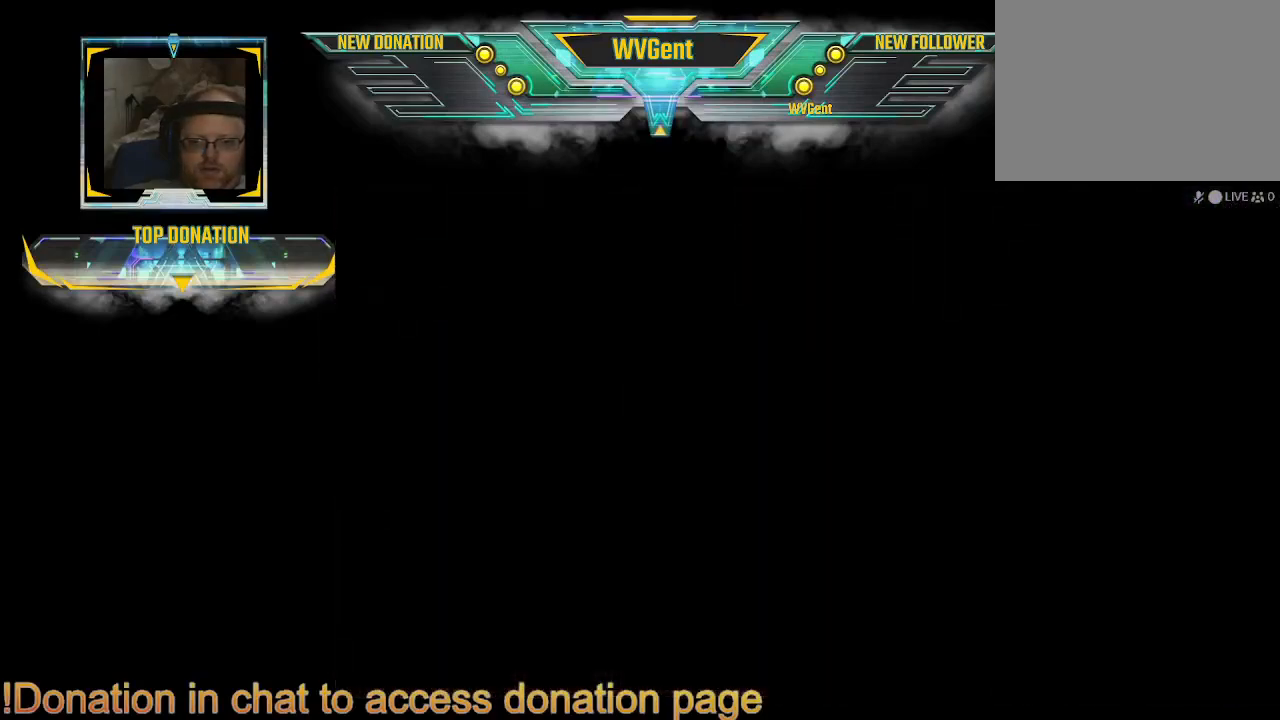
{"buttons": [], "left_stick": "center", "right_stick": "center", "events": []}
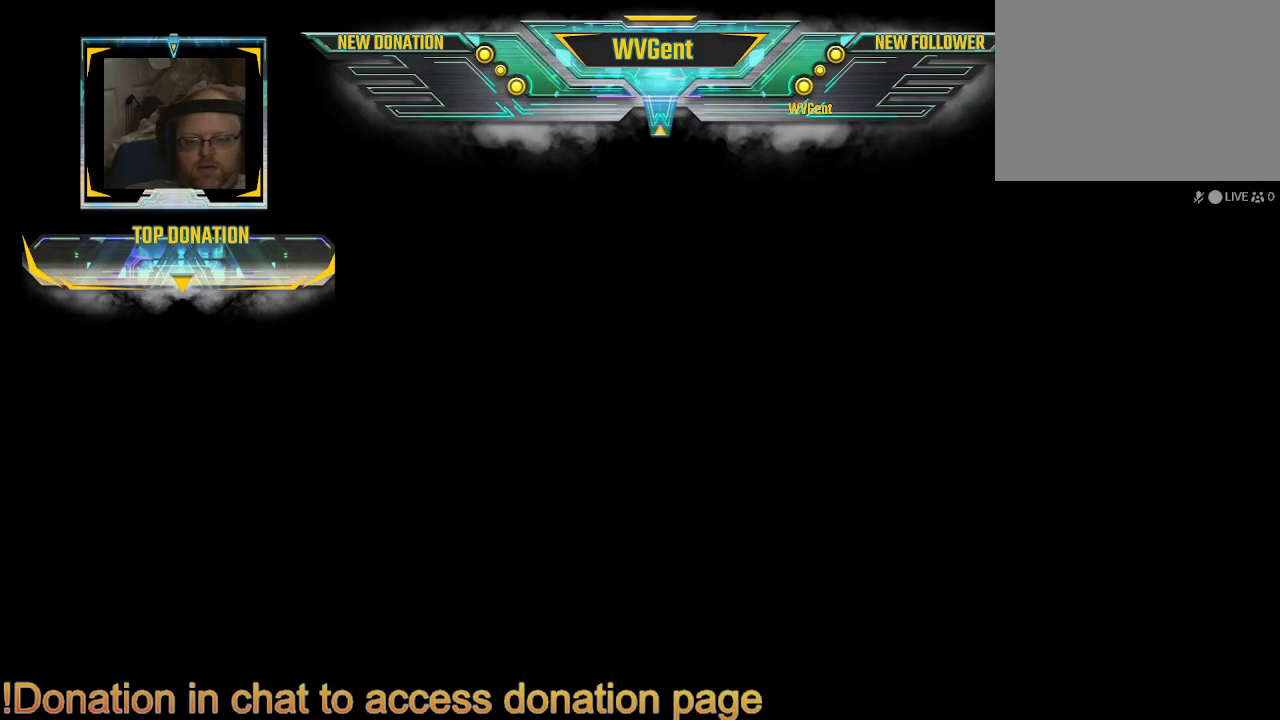
{"buttons": [], "left_stick": "center", "right_stick": "center", "events": []}
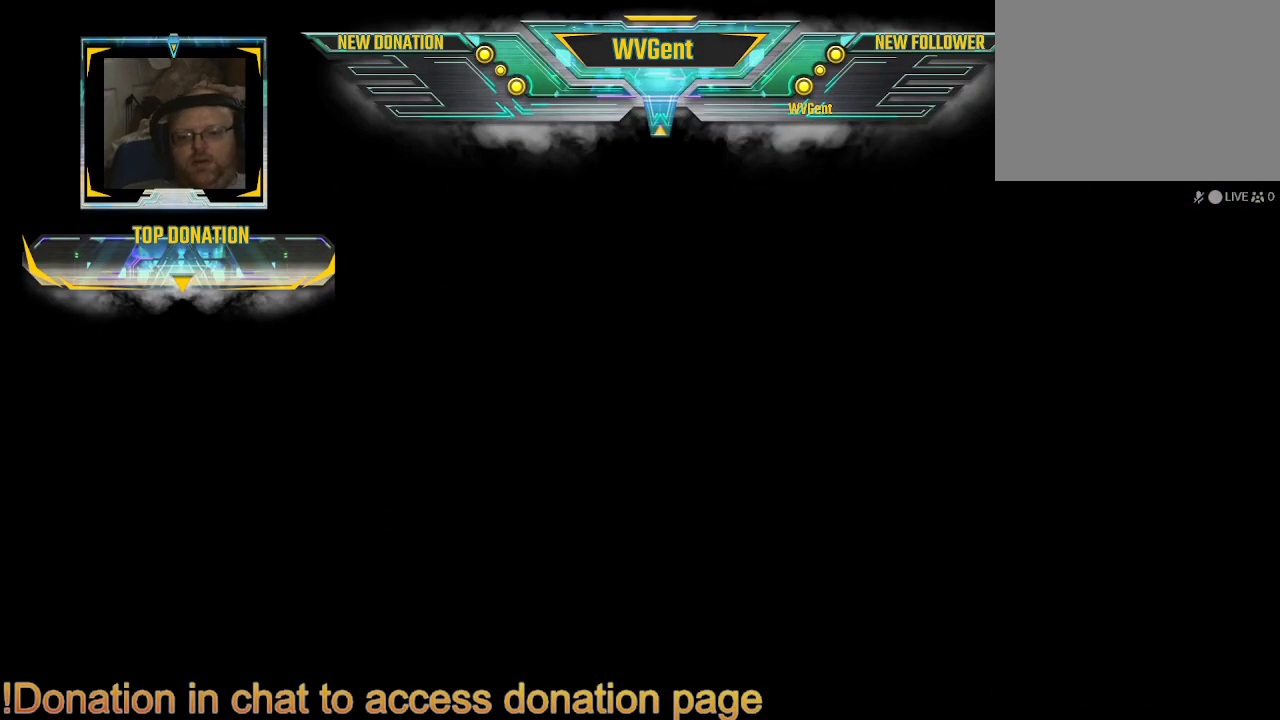
{"buttons": [], "left_stick": "right", "right_stick": "center", "events": [[433, "left_stick", "right"]]}
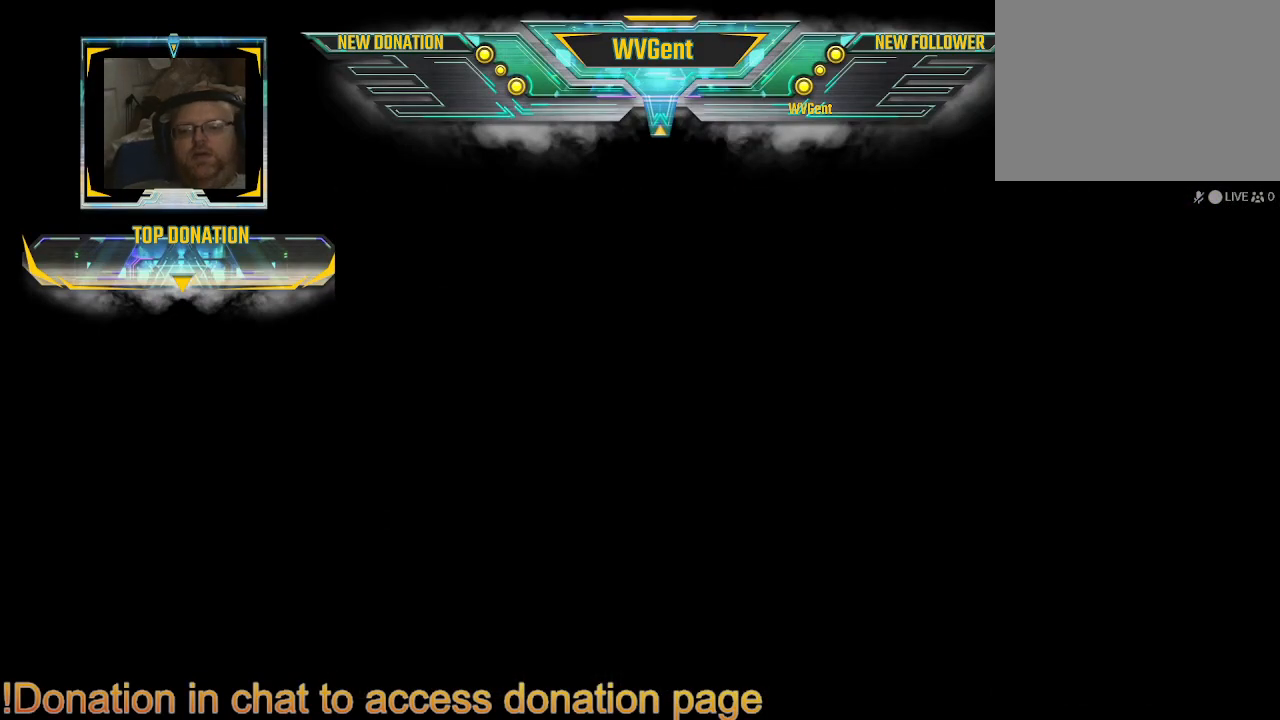
{"buttons": [], "left_stick": "center", "right_stick": "center", "events": [[300, "left_stick", "center"]]}
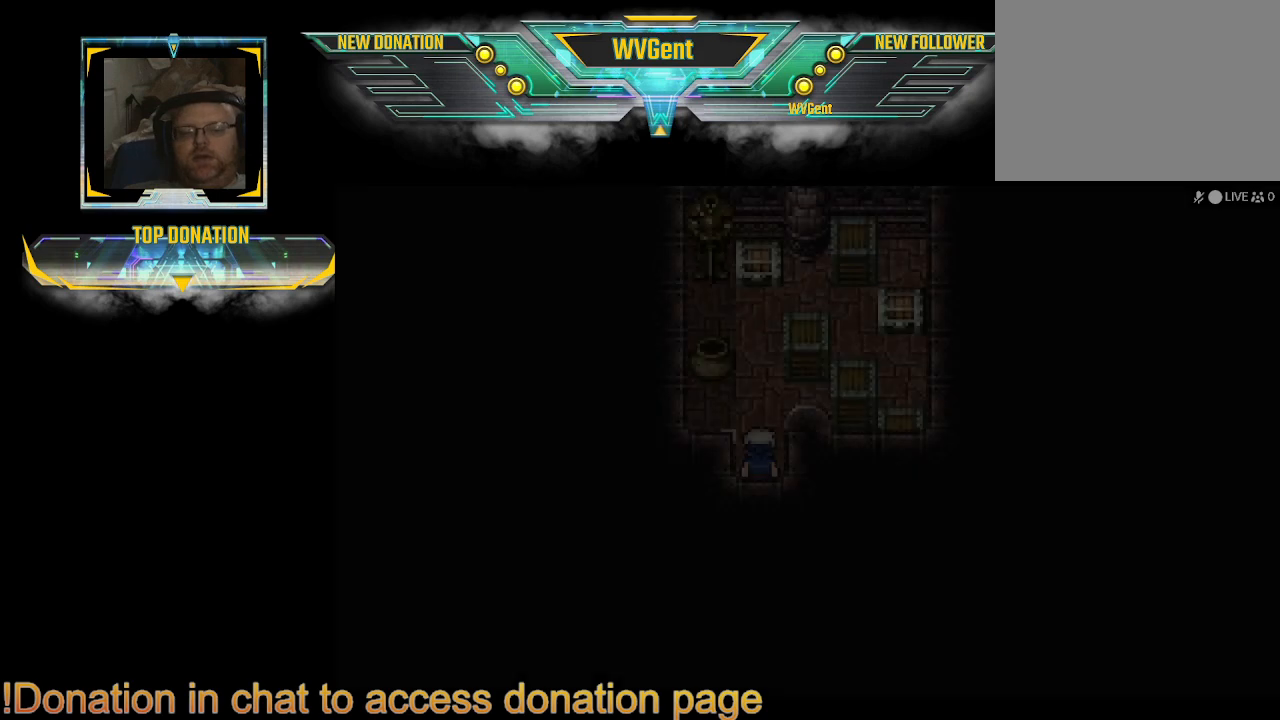
{"buttons": [], "left_stick": "center", "right_stick": "center", "events": []}
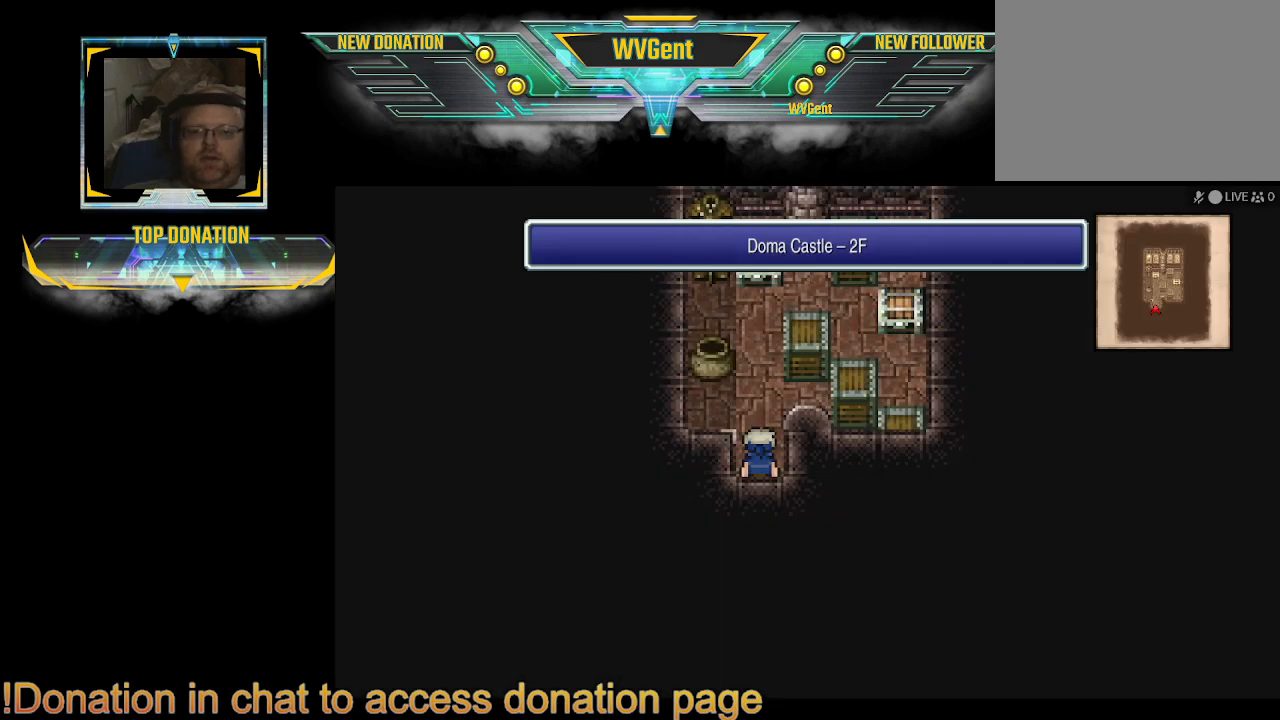
{"buttons": ["CIRCLE"], "left_stick": "up", "right_stick": "center", "events": [[67, "CIRCLE", "down"], [67, "left_stick", "up"]]}
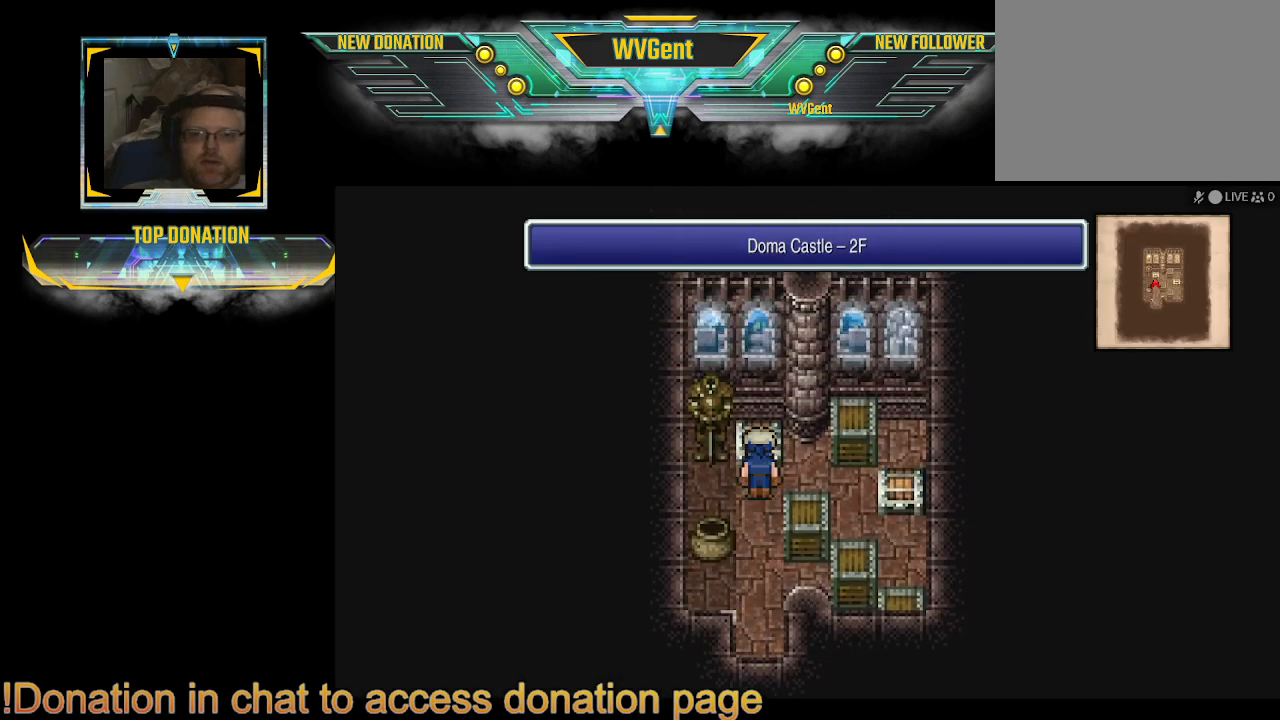
{"buttons": [], "left_stick": "center", "right_stick": "center", "events": [[100, "CIRCLE", "up"], [167, "left_stick", "center"], [200, "CROSS", "down"], [333, "CROSS", "up"]]}
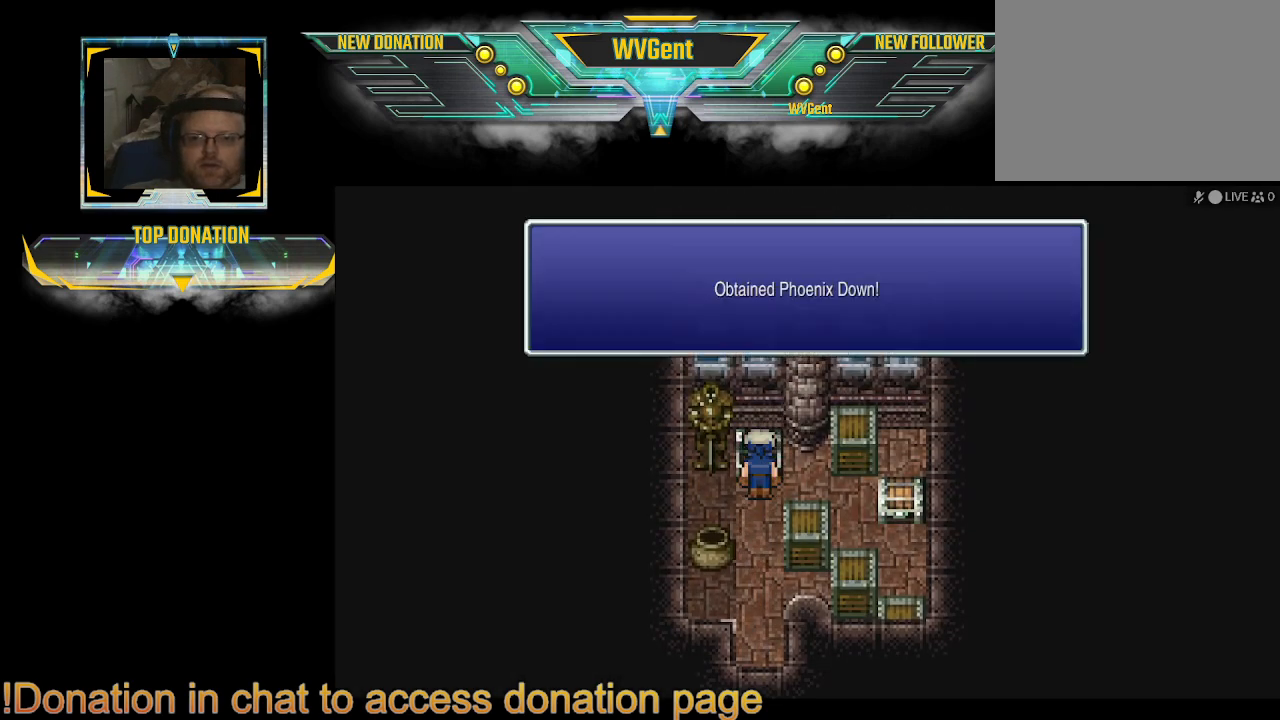
{"buttons": ["CROSS"], "left_stick": "center", "right_stick": "center", "events": [[467, "CROSS", "down"]]}
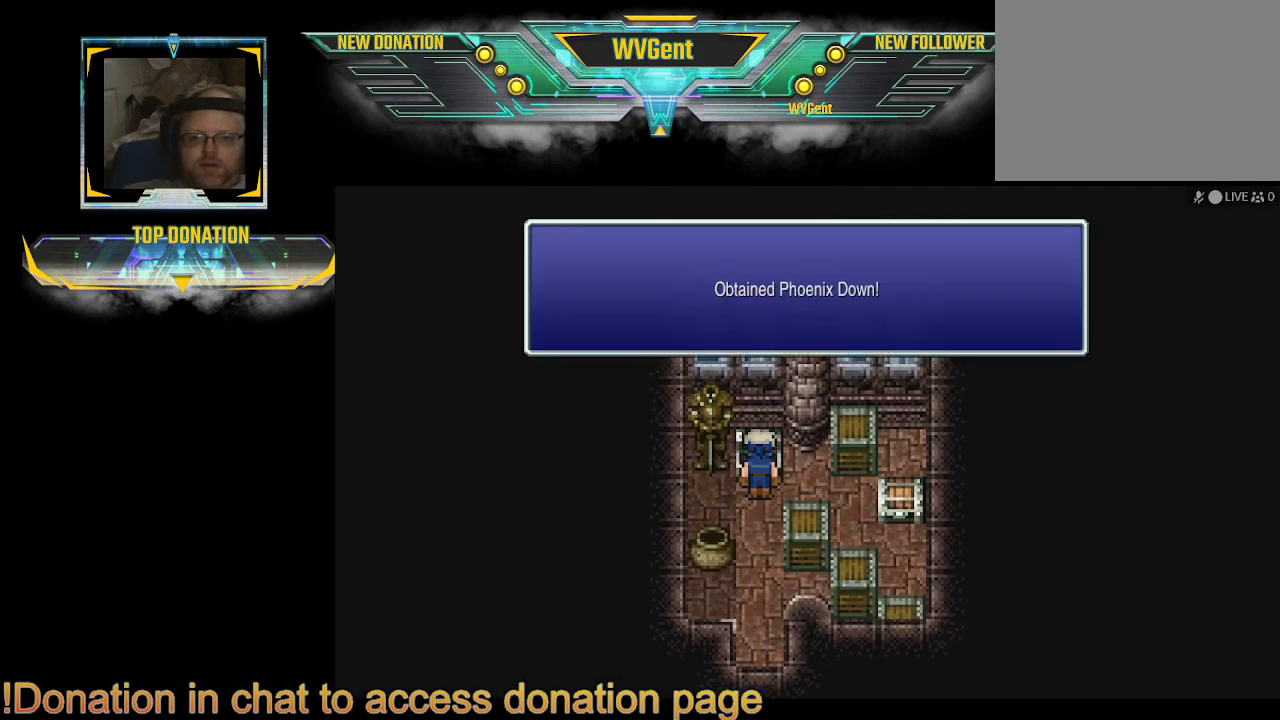
{"buttons": [], "left_stick": "right", "right_stick": "center", "events": [[133, "CROSS", "up"], [167, "left_stick", "right"]]}
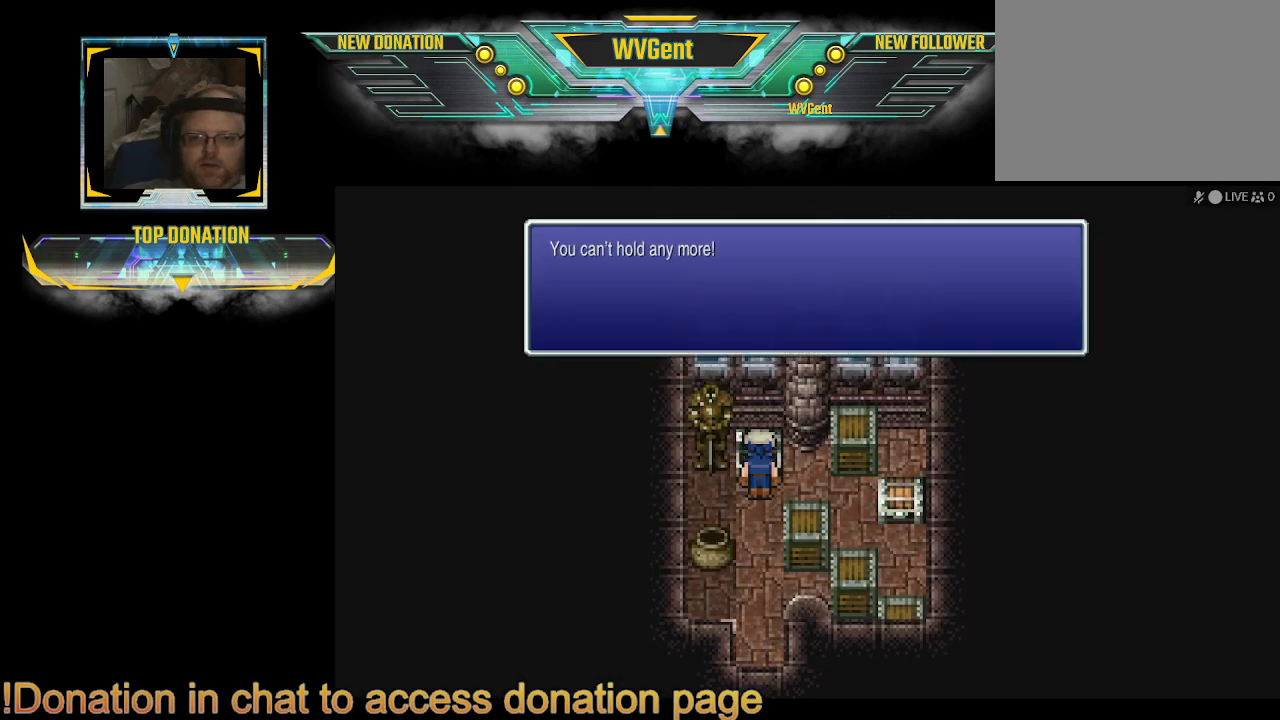
{"buttons": [], "left_stick": "right", "right_stick": "center", "events": [[200, "CROSS", "down"], [300, "CROSS", "up"]]}
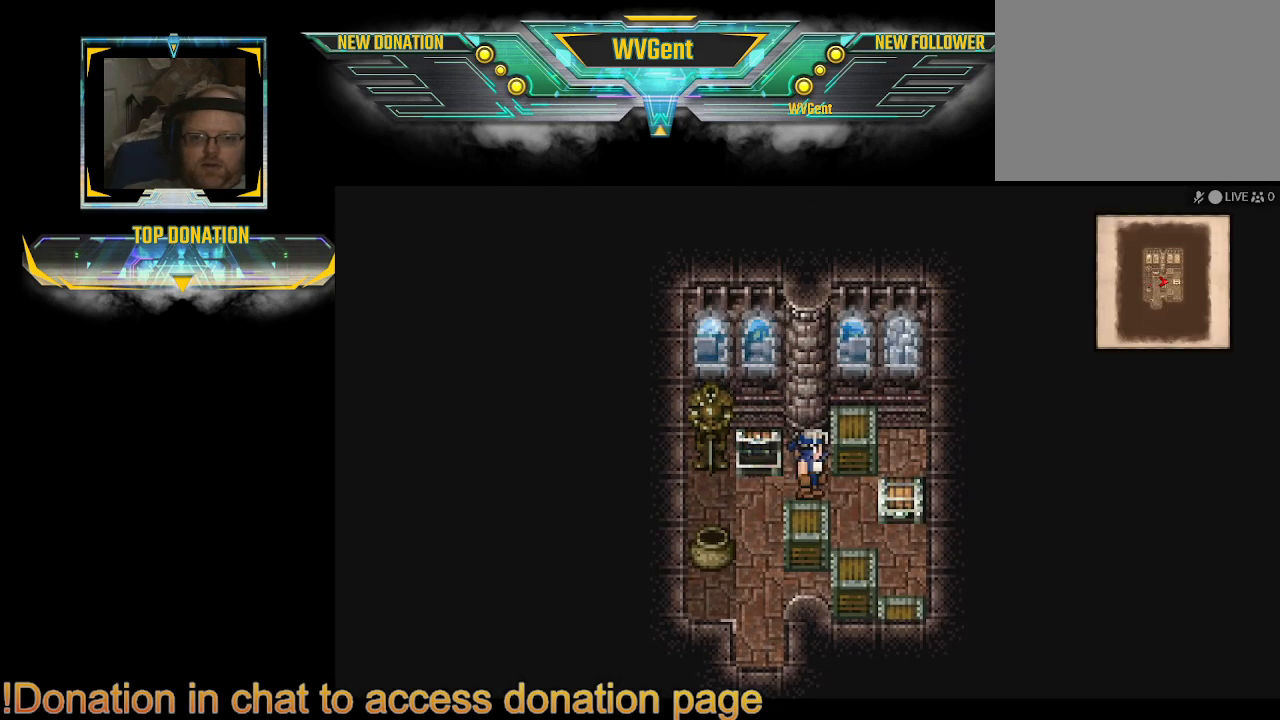
{"buttons": [], "left_stick": "center", "right_stick": "center", "events": [[300, "CROSS", "down"], [500, "CROSS", "up"], [500, "left_stick", "center"]]}
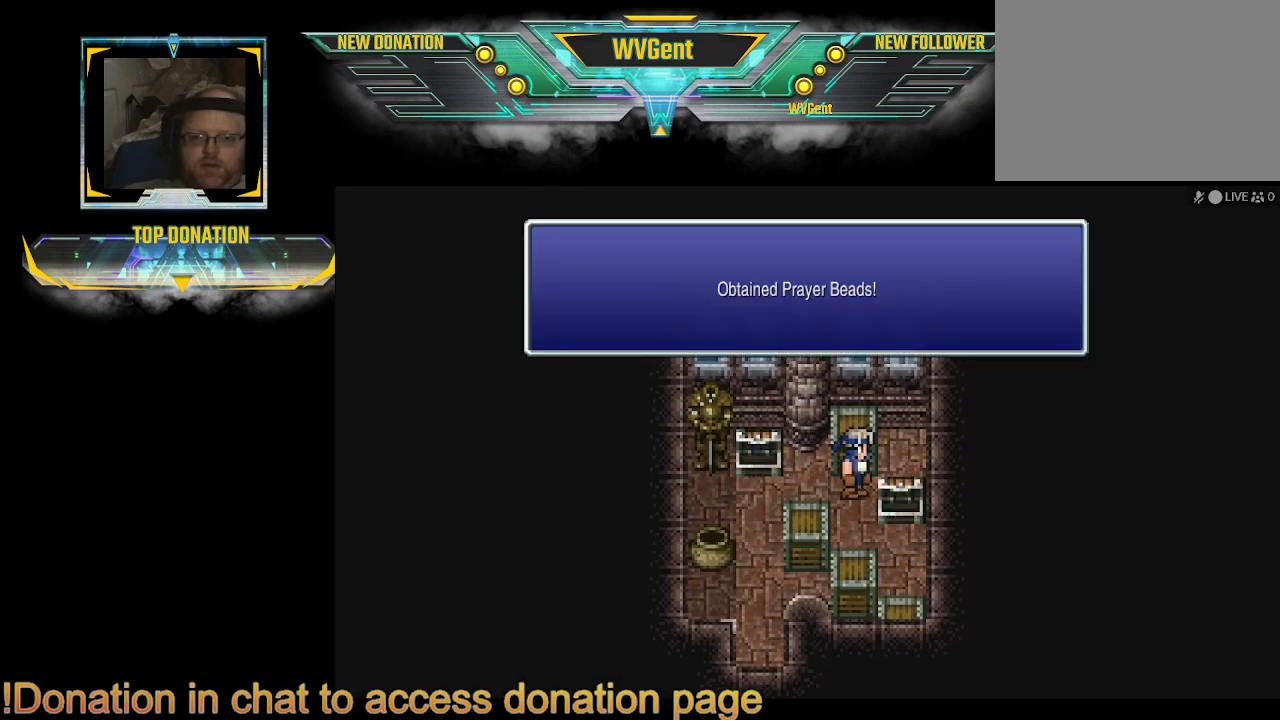
{"buttons": [], "left_stick": "center", "right_stick": "center", "events": [[433, "left_stick", "right"], [500, "left_stick", "center"]]}
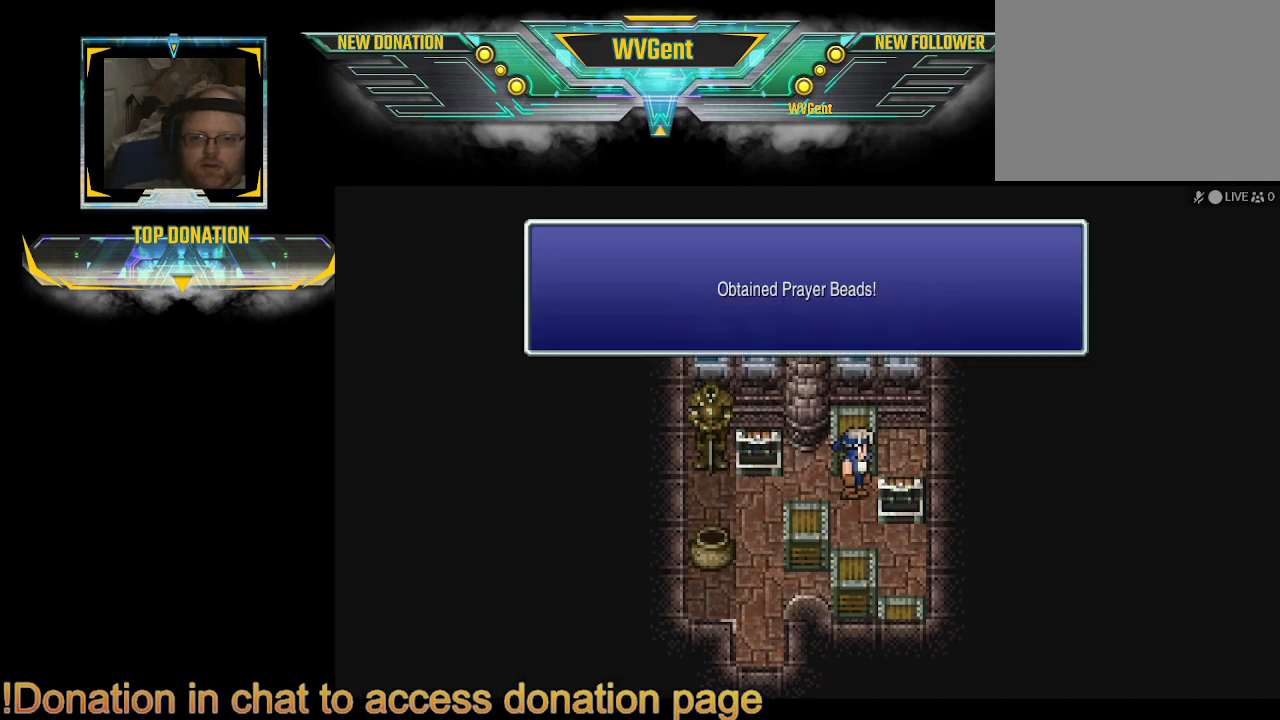
{"buttons": [], "left_stick": "right", "right_stick": "center", "events": [[200, "CROSS", "down"], [300, "CROSS", "up"], [500, "left_stick", "right"]]}
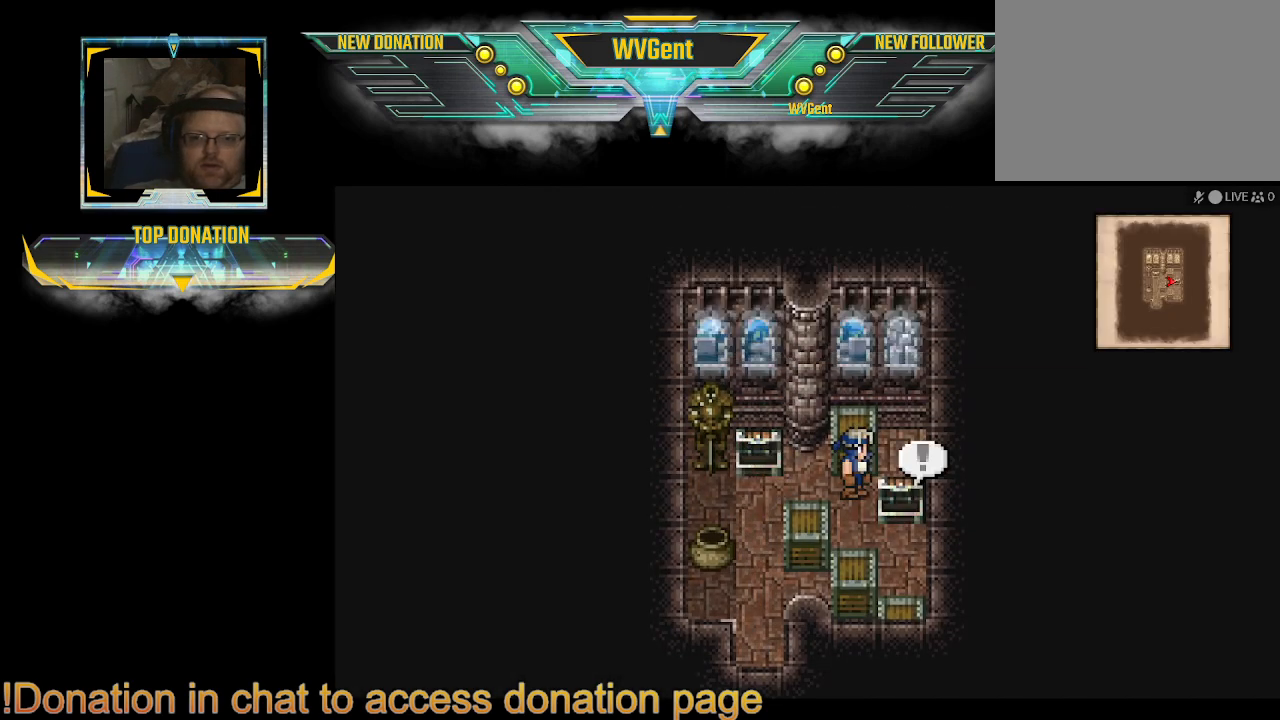
{"buttons": [], "left_stick": "center", "right_stick": "center", "events": [[100, "TRIANGLE", "down"], [267, "TRIANGLE", "up"], [300, "left_stick", "center"]]}
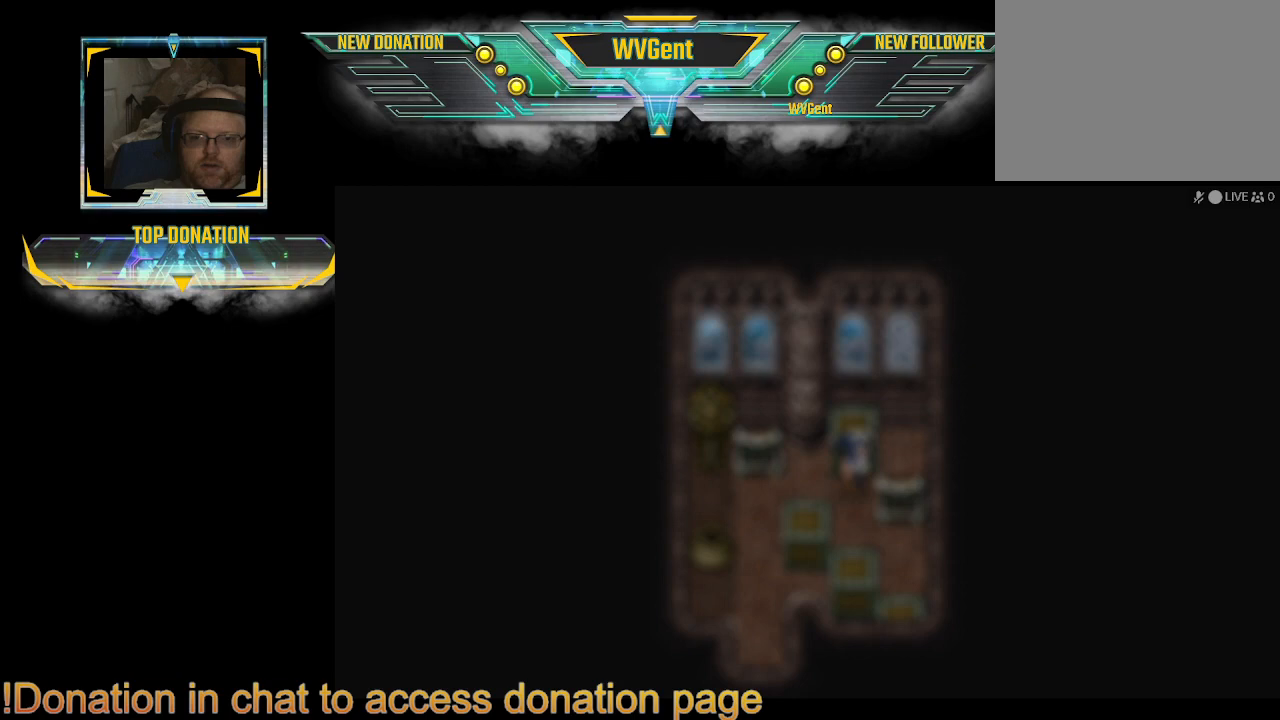
{"buttons": [], "left_stick": "center", "right_stick": "center", "events": []}
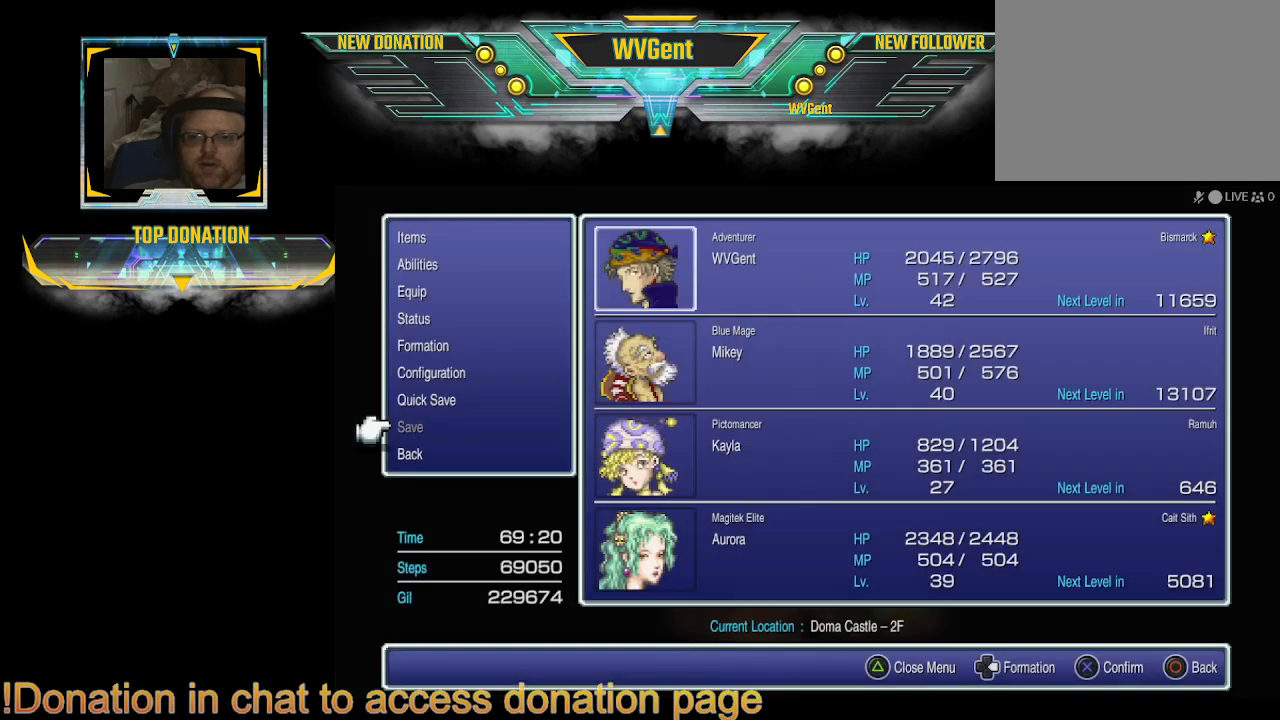
{"buttons": [], "left_stick": "center", "right_stick": "center", "events": []}
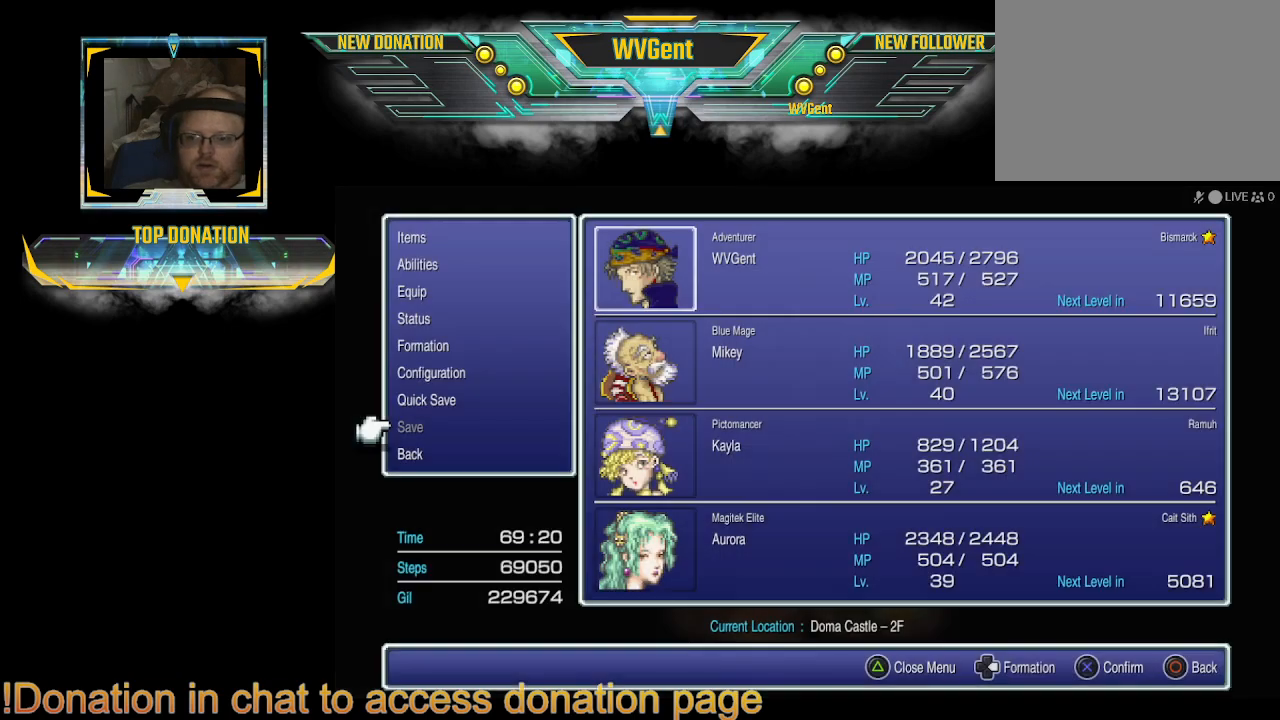
{"buttons": ["SQUARE"], "left_stick": "center", "right_stick": "center", "events": [[33, "CIRCLE", "down"], [167, "CIRCLE", "up"], [467, "SQUARE", "down"]]}
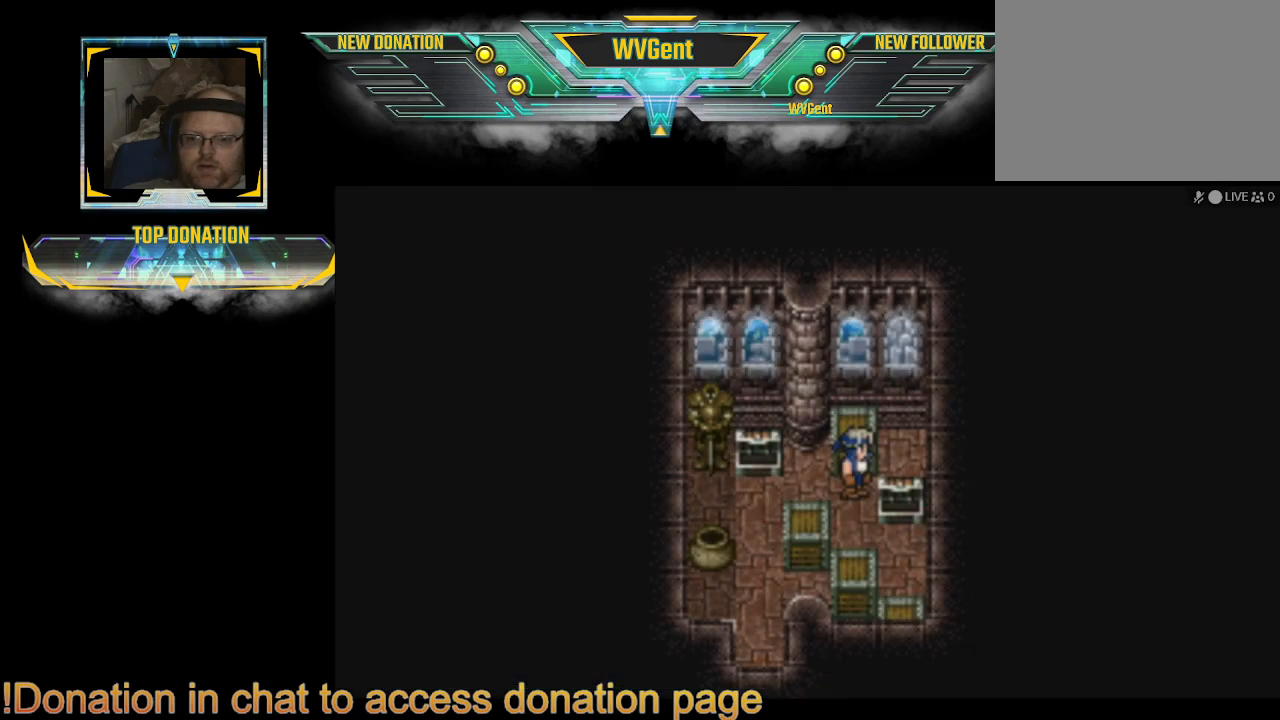
{"buttons": [], "left_stick": "center", "right_stick": "center", "events": [[133, "SQUARE", "up"]]}
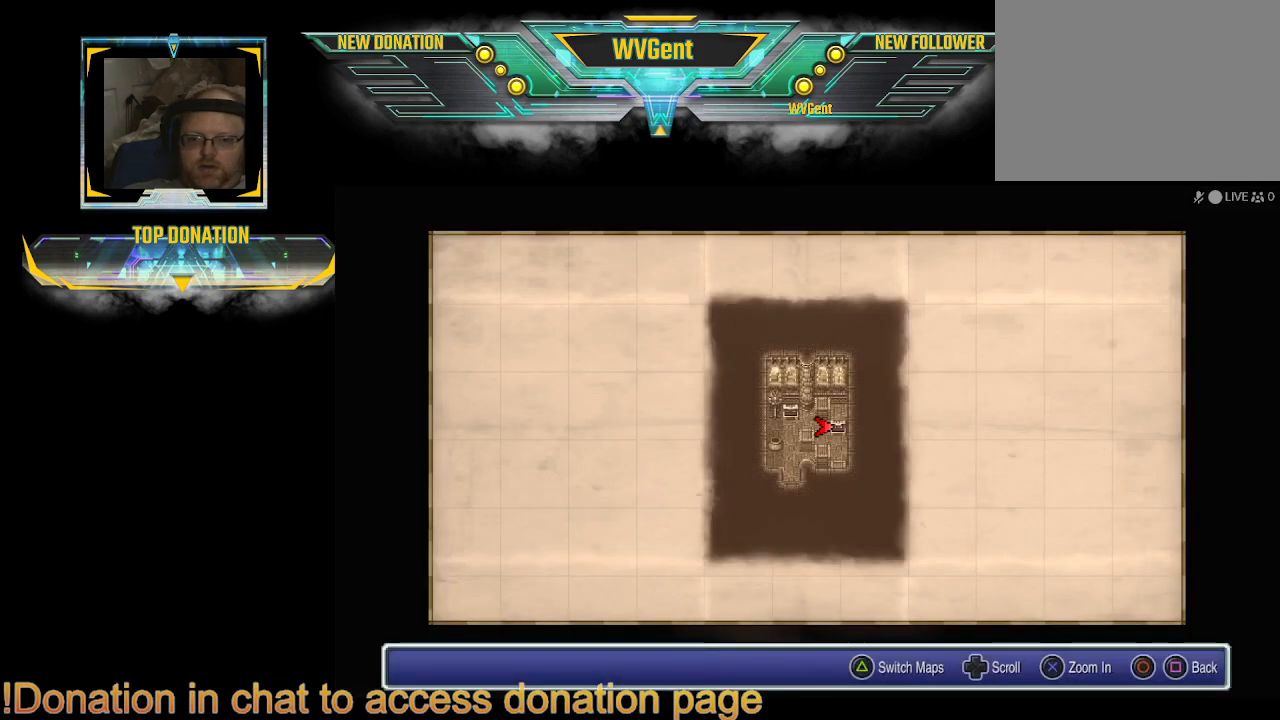
{"buttons": [], "left_stick": "center", "right_stick": "center", "events": [[33, "TRIANGLE", "down"], [167, "TRIANGLE", "up"]]}
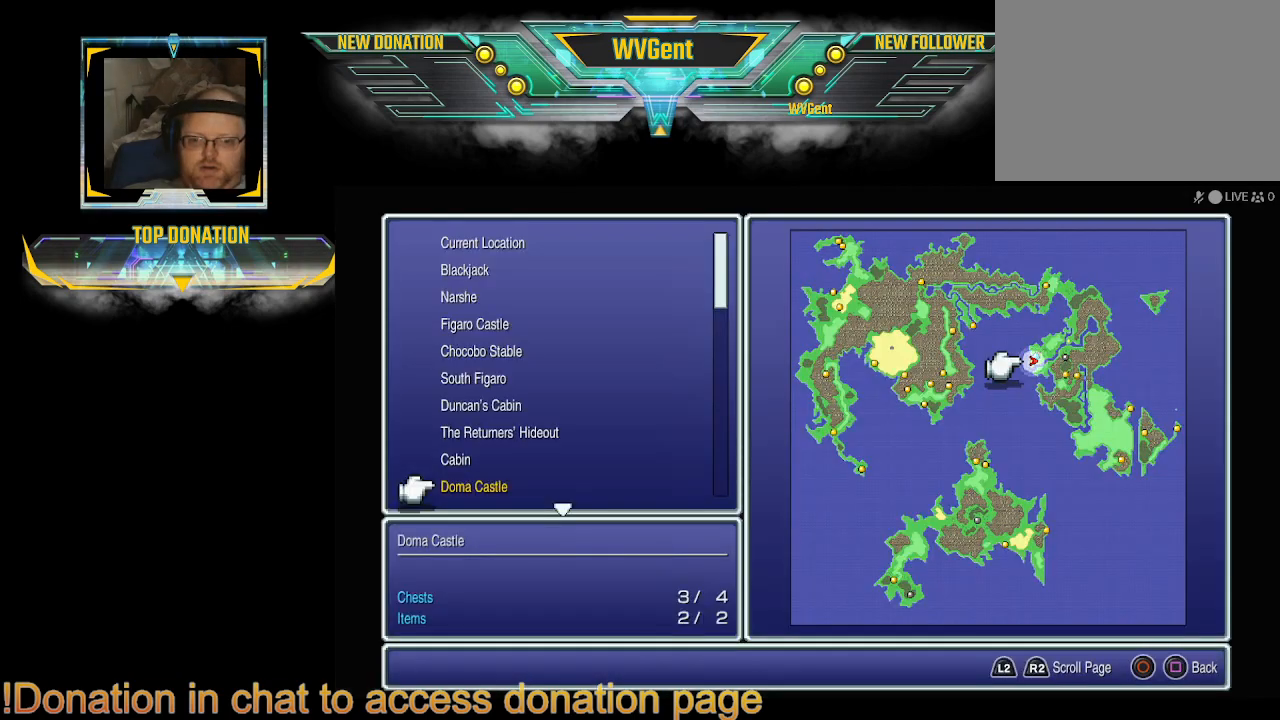
{"buttons": ["CIRCLE"], "left_stick": "center", "right_stick": "center", "events": [[433, "CIRCLE", "down"]]}
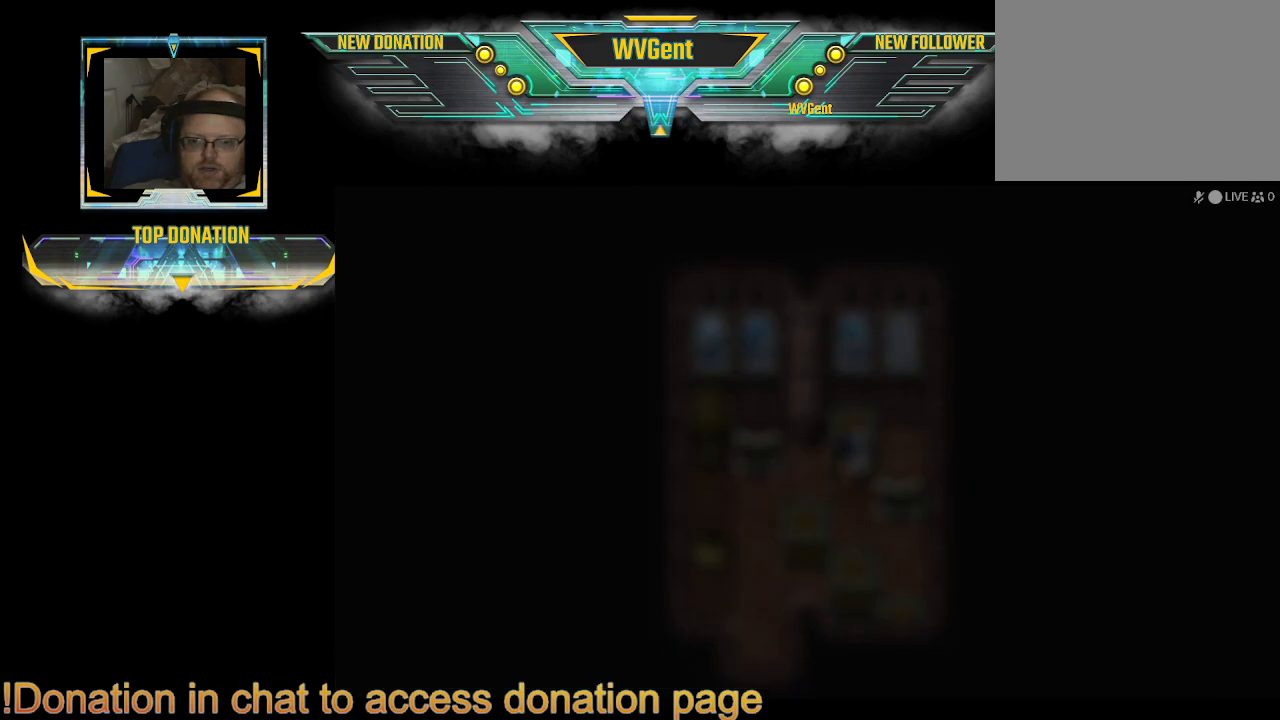
{"buttons": [], "left_stick": "down-right", "right_stick": "center", "events": [[100, "CIRCLE", "up"], [467, "left_stick", "down-right"]]}
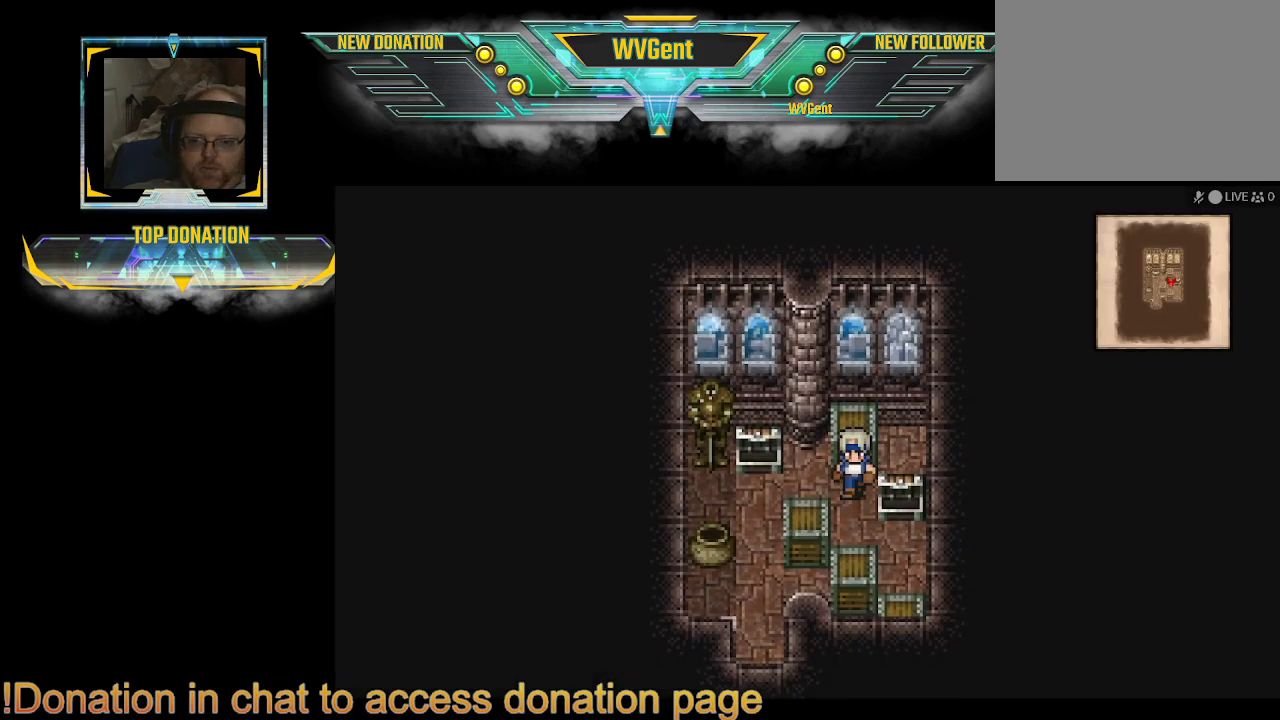
{"buttons": [], "left_stick": "down", "right_stick": "center", "events": [[33, "left_stick", "down"]]}
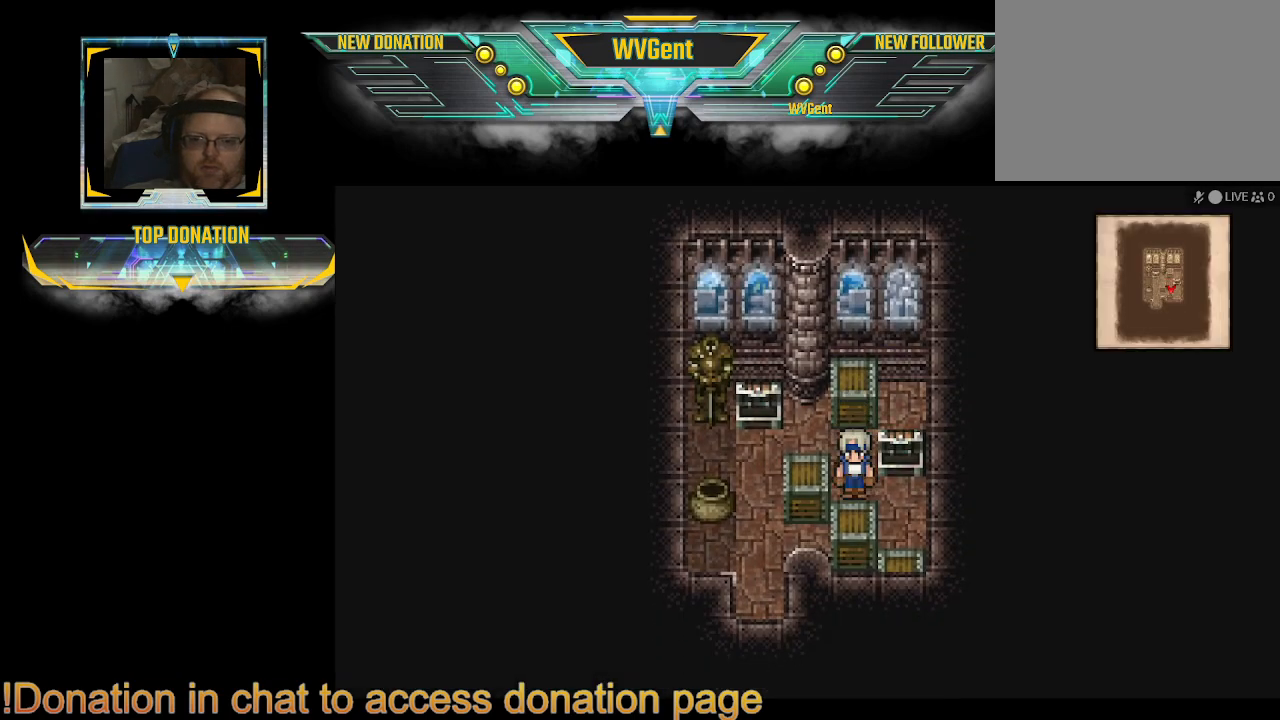
{"buttons": ["CIRCLE"], "left_stick": "down", "right_stick": "center", "events": [[133, "left_stick", "down-right"], [200, "CROSS", "down"], [233, "CROSS", "up"], [367, "left_stick", "down"], [467, "CIRCLE", "down"]]}
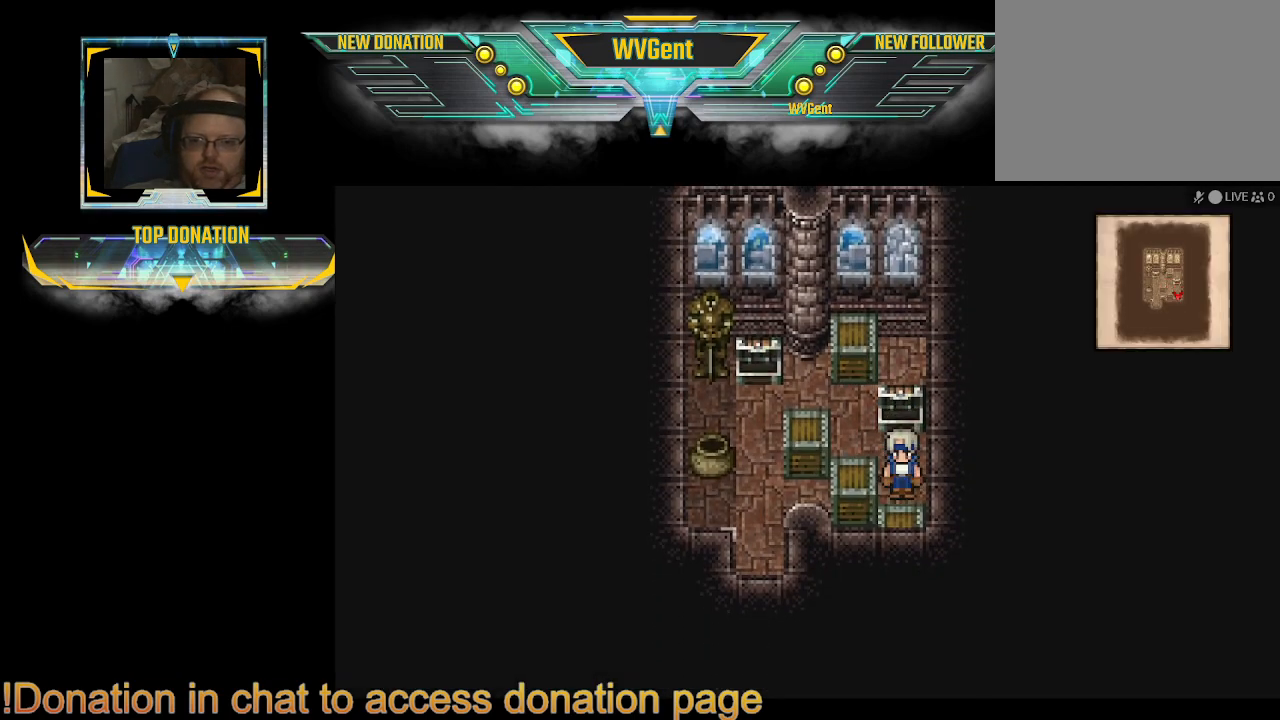
{"buttons": ["CIRCLE"], "left_stick": "up-left", "right_stick": "center", "events": [[267, "CIRCLE", "up"], [333, "left_stick", "center"], [400, "left_stick", "up-left"], [500, "CIRCLE", "down"]]}